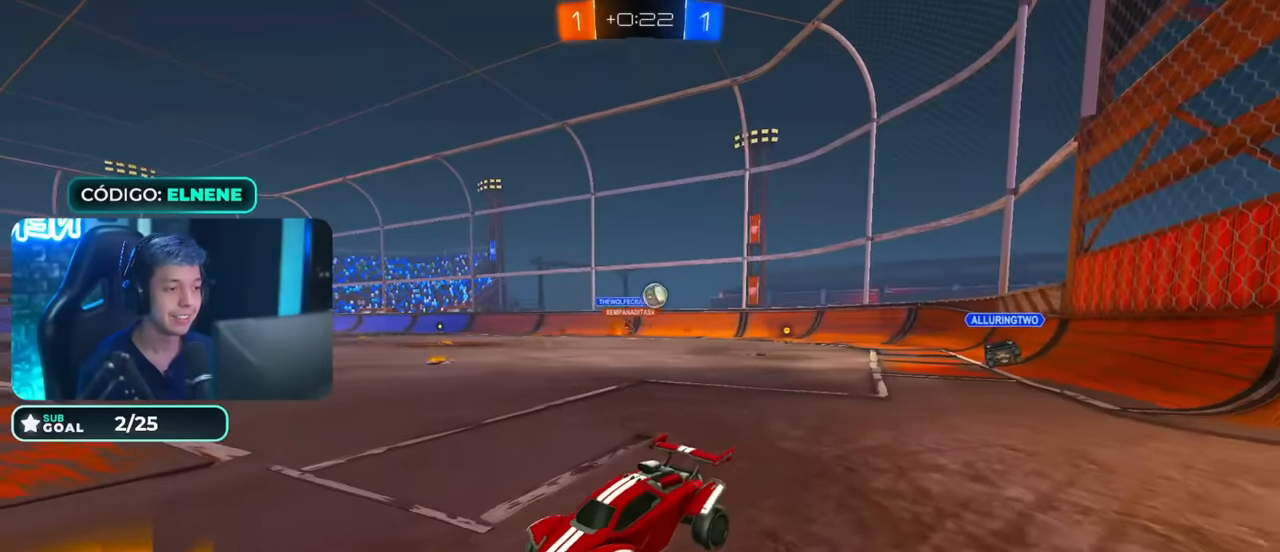
Gameplay with a controller (PlayStation layout); each line is a JSON object with the inputs held at the frame after it (dt_ms = milliseconds from this image to that frame). "events" lists button and stick changes between this image and that frame as [ms after this image, input, new state], when the widget could be followed in between. Not read: R1.
{"dt_ms": 500, "buttons": ["R2"], "left_stick": "left", "right_stick": "center", "events": [[150, "left_stick", "center"], [200, "left_stick", "left"], [250, "SQUARE", "down"], [383, "SQUARE", "up"]]}
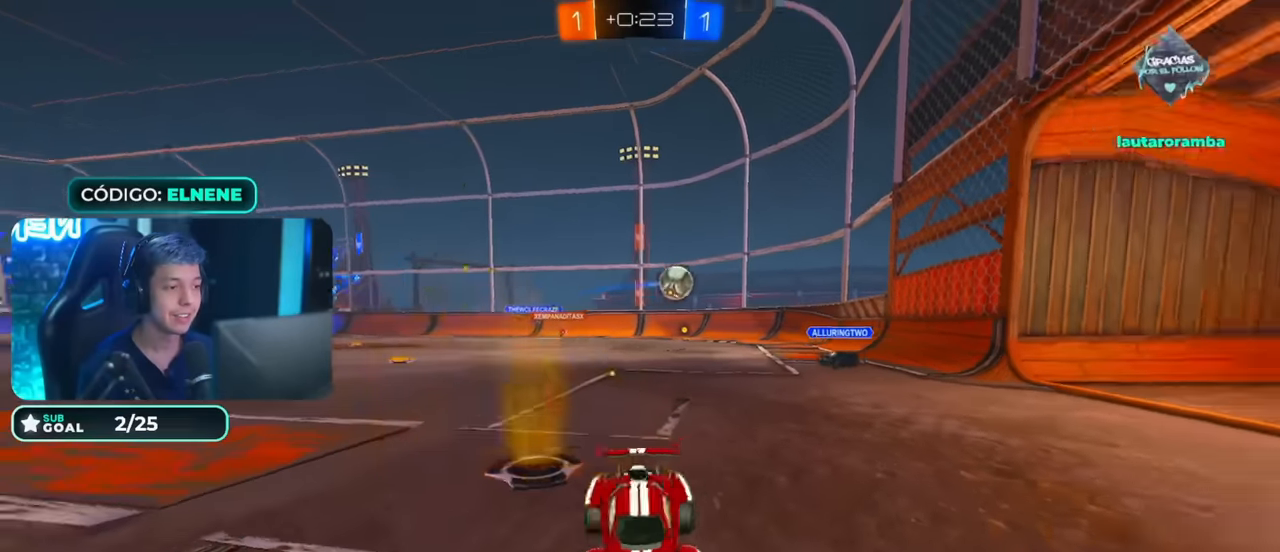
{"dt_ms": 500, "buttons": ["R2"], "left_stick": "left", "right_stick": "center", "events": [[183, "SQUARE", "down"], [283, "SQUARE", "up"]]}
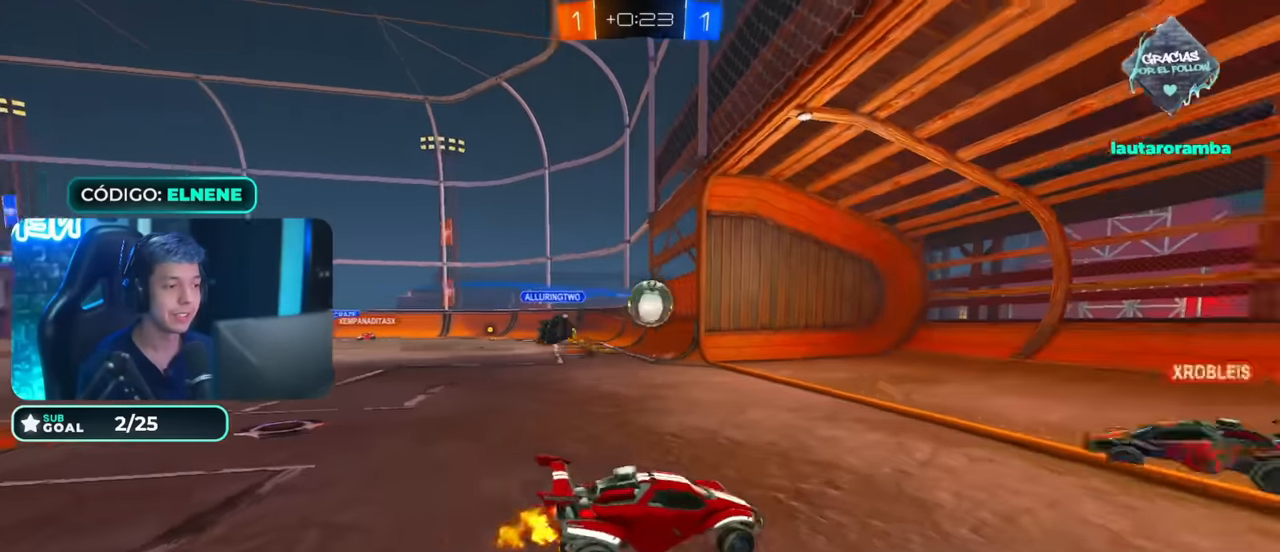
{"dt_ms": 500, "buttons": ["L2"], "left_stick": "down", "right_stick": "center", "events": [[250, "SQUARE", "down"], [333, "SQUARE", "up"], [400, "L2", "down"], [400, "R2", "up"], [450, "left_stick", "down"]]}
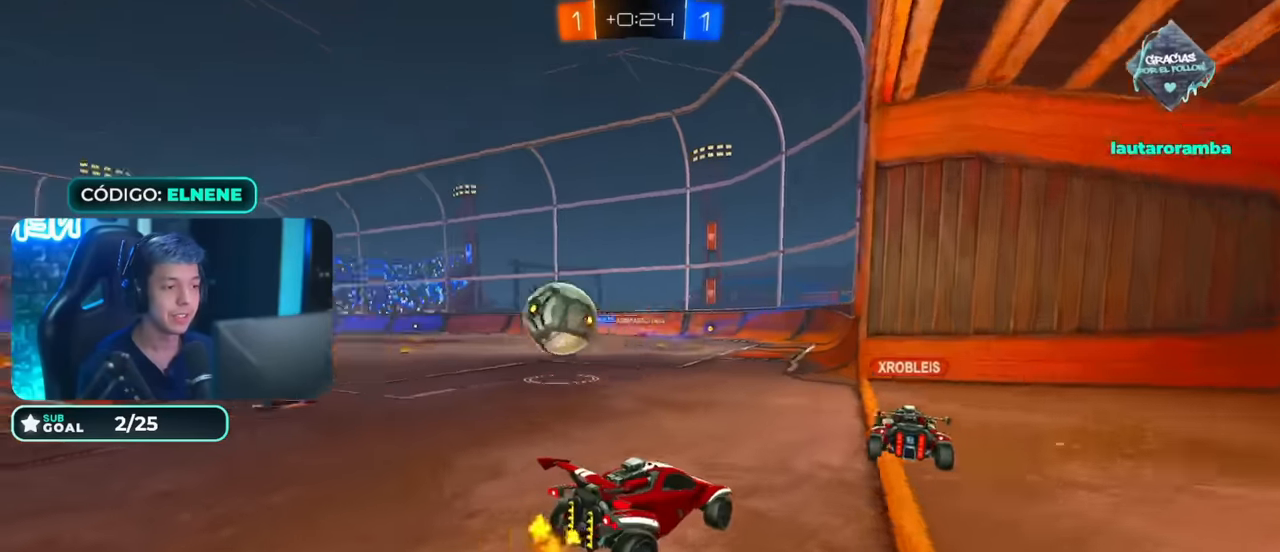
{"dt_ms": 500, "buttons": ["L2"], "left_stick": "down", "right_stick": "center", "events": []}
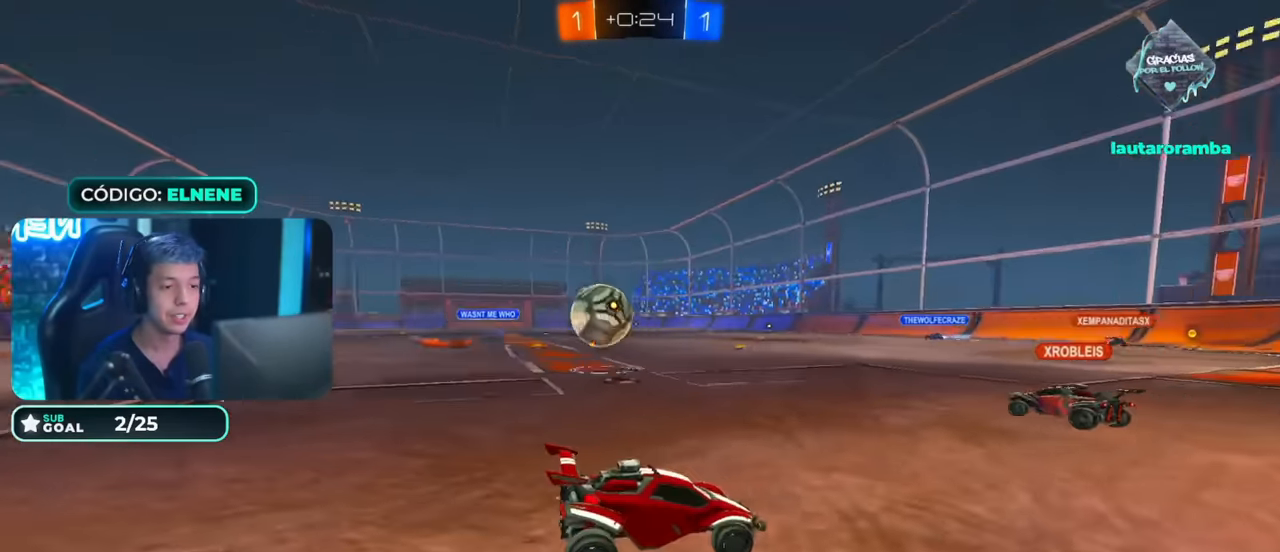
{"dt_ms": 500, "buttons": ["CROSS"], "left_stick": "down-left", "right_stick": "center", "events": [[33, "L2", "up"], [33, "left_stick", "center"], [50, "R2", "down"], [100, "left_stick", "right"], [150, "CIRCLE", "down"], [150, "CROSS", "down"], [200, "left_stick", "down"], [283, "CROSS", "up"], [300, "left_stick", "left"], [450, "CIRCLE", "up"], [450, "R2", "up"], [450, "left_stick", "down-left"], [500, "CROSS", "down"]]}
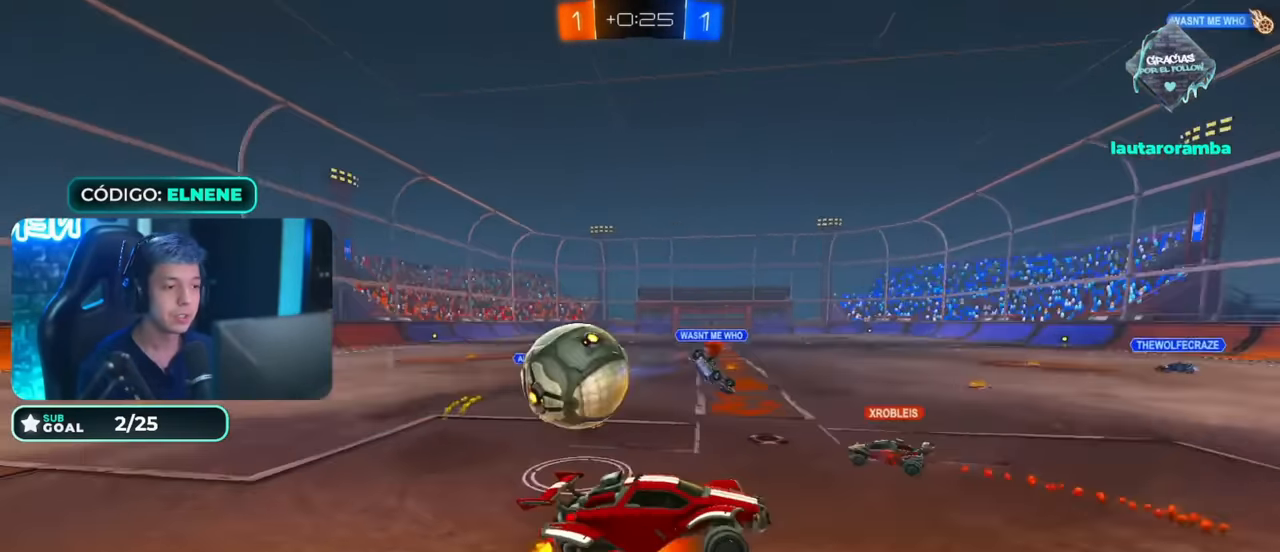
{"dt_ms": 500, "buttons": ["CIRCLE", "TRIANGLE", "L2", "R2"], "left_stick": "up", "right_stick": "center", "events": [[33, "L3", "down"], [100, "CROSS", "up"], [100, "L3", "up"], [100, "left_stick", "down"], [250, "left_stick", "center"], [300, "left_stick", "up"], [350, "L2", "down"], [433, "R2", "down"], [450, "TRIANGLE", "down"], [500, "CIRCLE", "down"]]}
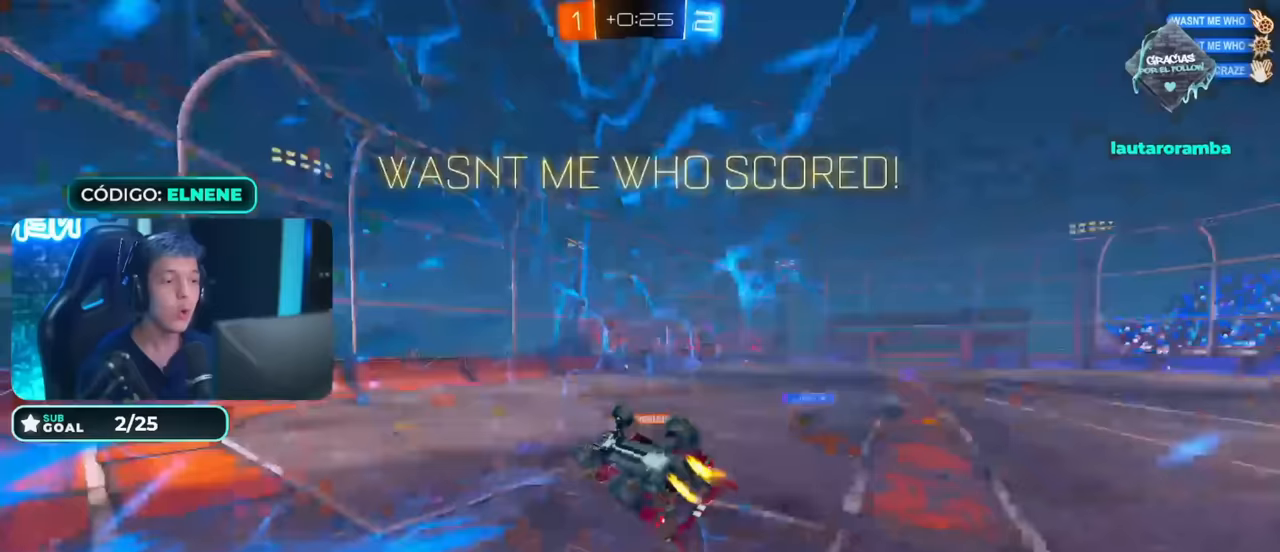
{"dt_ms": 500, "buttons": ["L2"], "left_stick": "right", "right_stick": "center", "events": [[83, "L2", "up"], [100, "TRIANGLE", "up"], [100, "left_stick", "down-left"], [183, "L2", "down"], [183, "left_stick", "down-right"], [367, "left_stick", "right"], [400, "R2", "up"], [417, "CIRCLE", "up"]]}
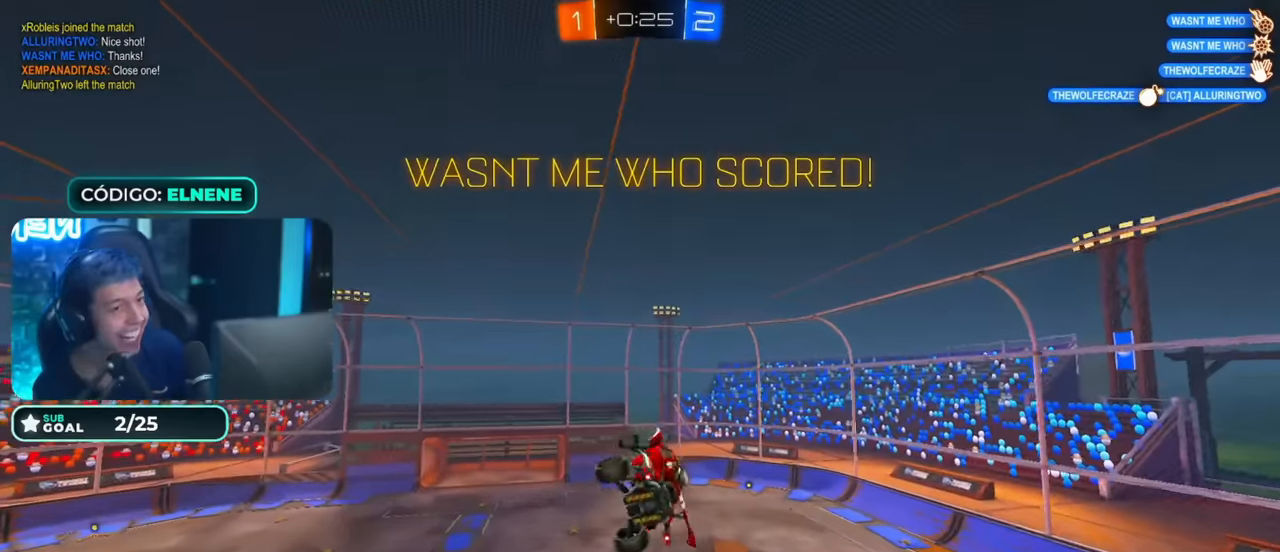
{"dt_ms": 500, "buttons": ["L2"], "left_stick": "right", "right_stick": "center", "events": []}
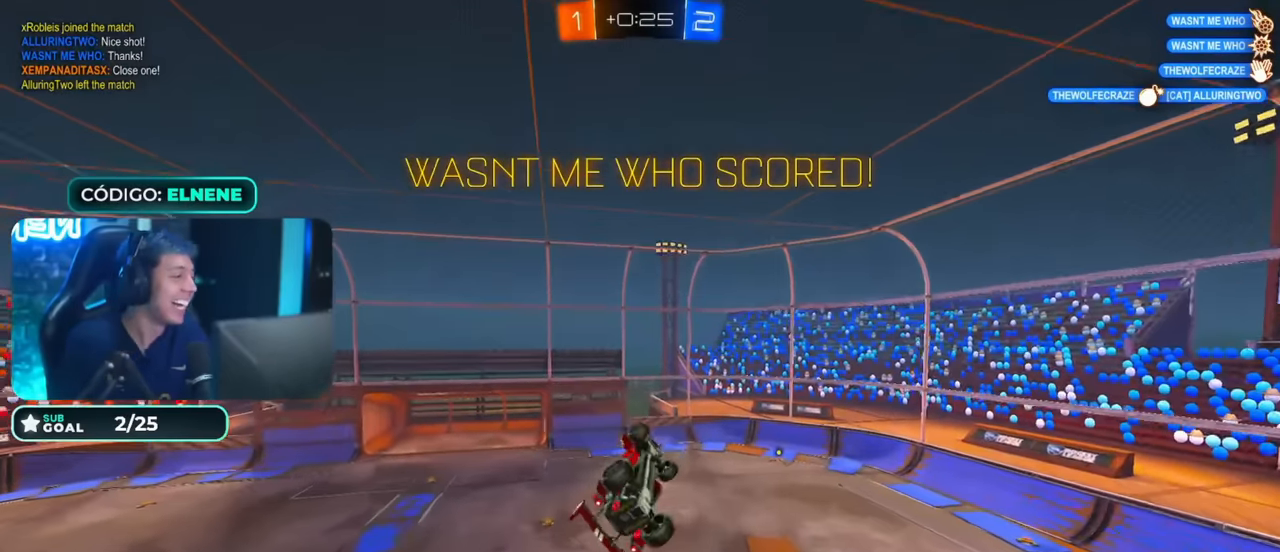
{"dt_ms": 500, "buttons": [], "left_stick": "center", "right_stick": "center", "events": [[50, "left_stick", "up-right"], [100, "L2", "up"], [167, "left_stick", "center"]]}
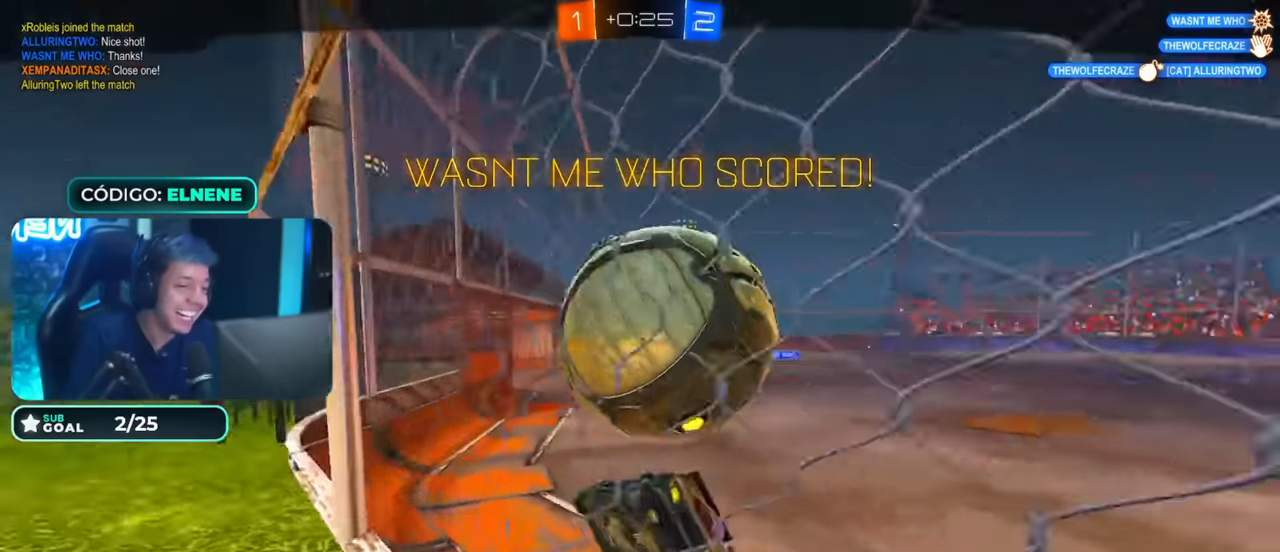
{"dt_ms": 500, "buttons": [], "left_stick": "center", "right_stick": "center", "events": []}
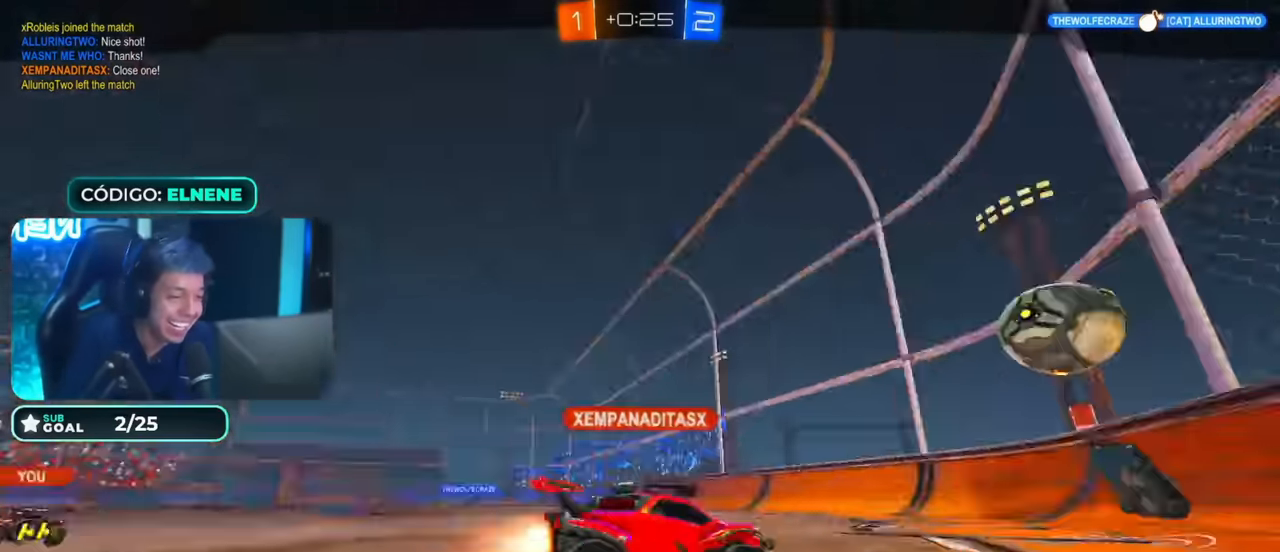
{"dt_ms": 500, "buttons": [], "left_stick": "center", "right_stick": "center", "events": []}
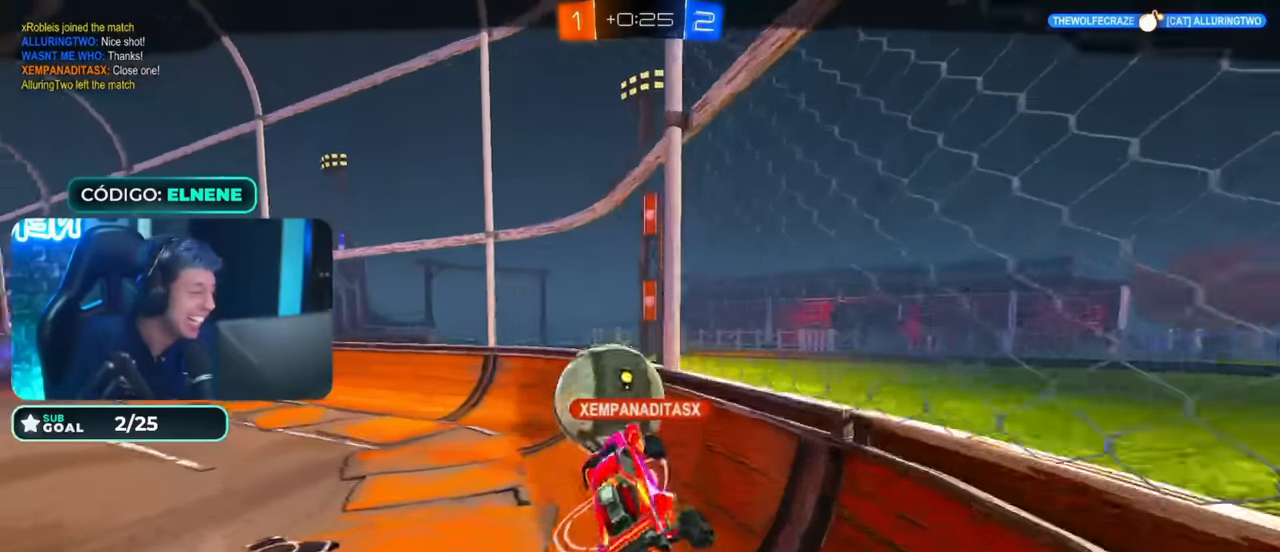
{"dt_ms": 500, "buttons": [], "left_stick": "center", "right_stick": "center", "events": []}
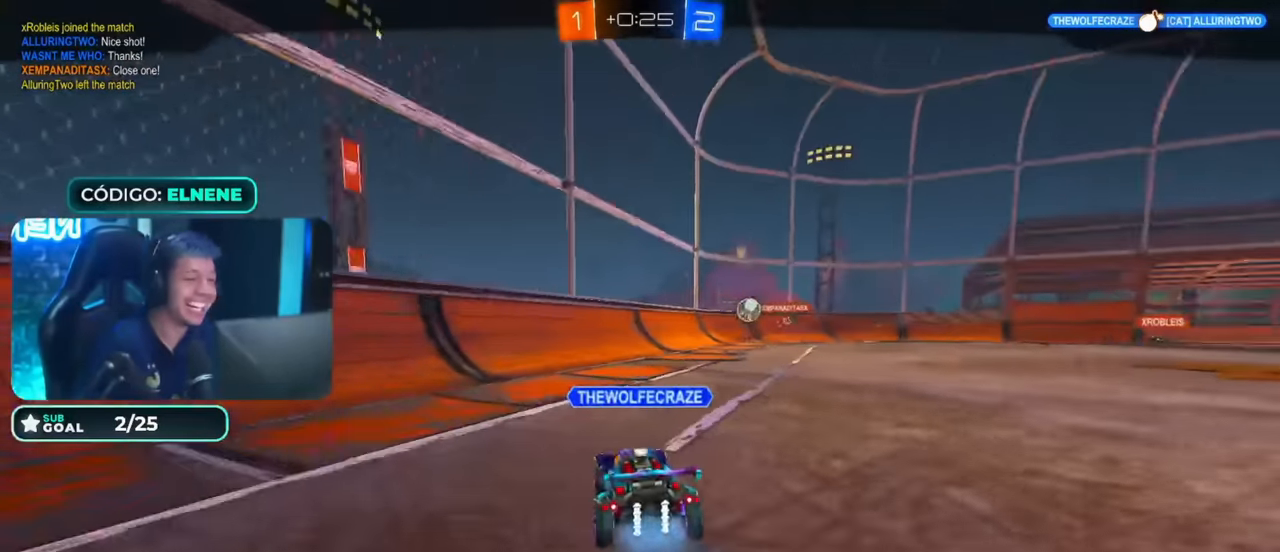
{"dt_ms": 500, "buttons": [], "left_stick": "center", "right_stick": "center", "events": []}
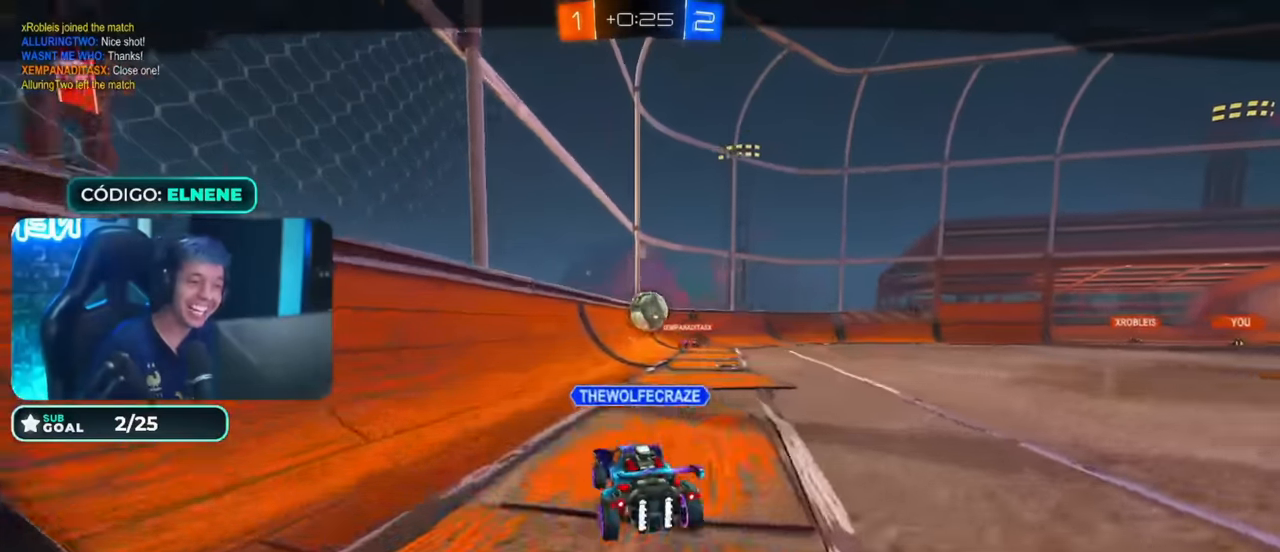
{"dt_ms": 500, "buttons": [], "left_stick": "center", "right_stick": "center", "events": []}
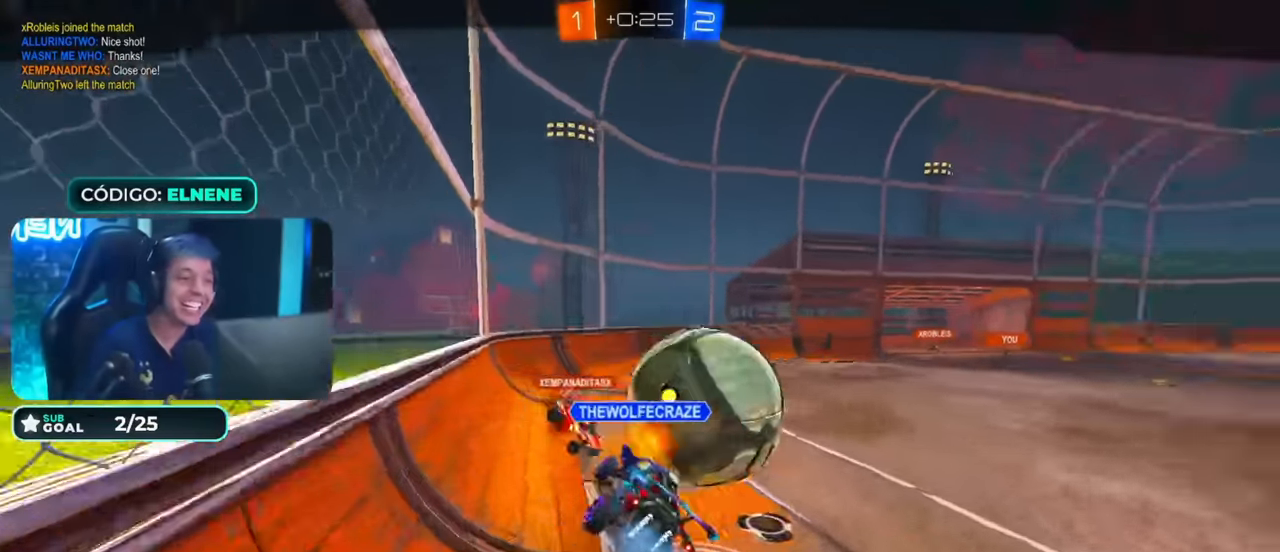
{"dt_ms": 500, "buttons": [], "left_stick": "center", "right_stick": "center", "events": []}
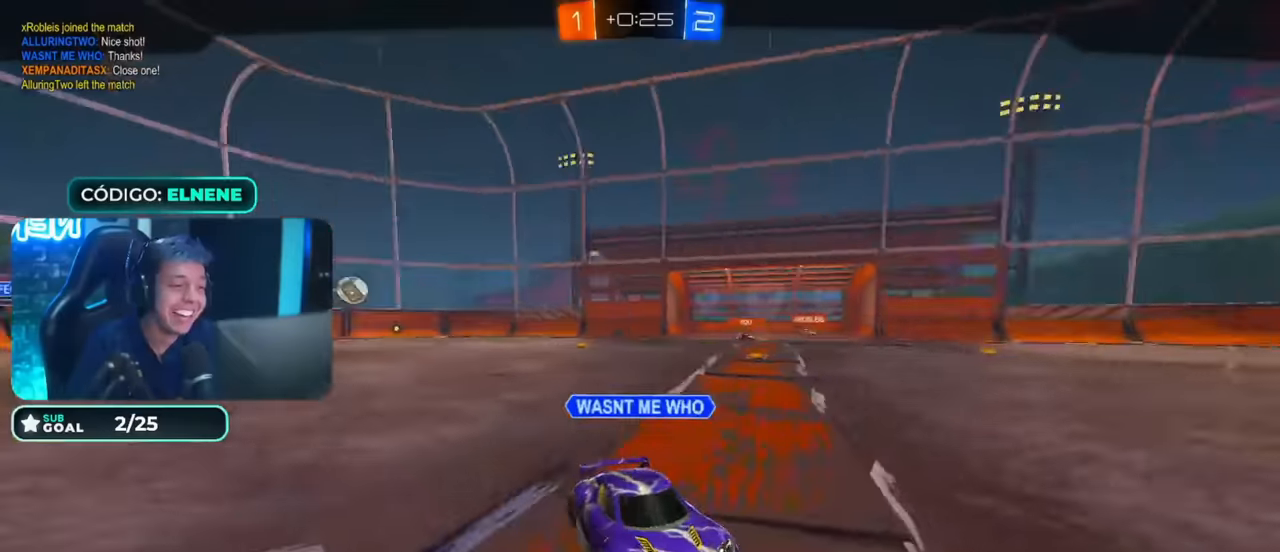
{"dt_ms": 500, "buttons": [], "left_stick": "center", "right_stick": "center", "events": []}
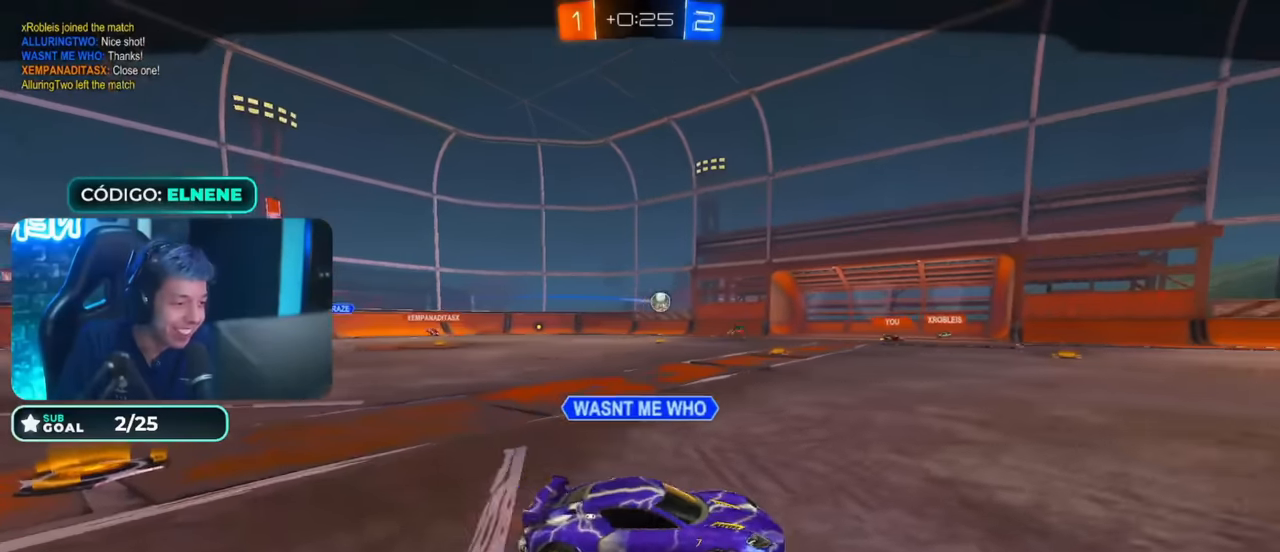
{"dt_ms": 500, "buttons": [], "left_stick": "center", "right_stick": "center", "events": []}
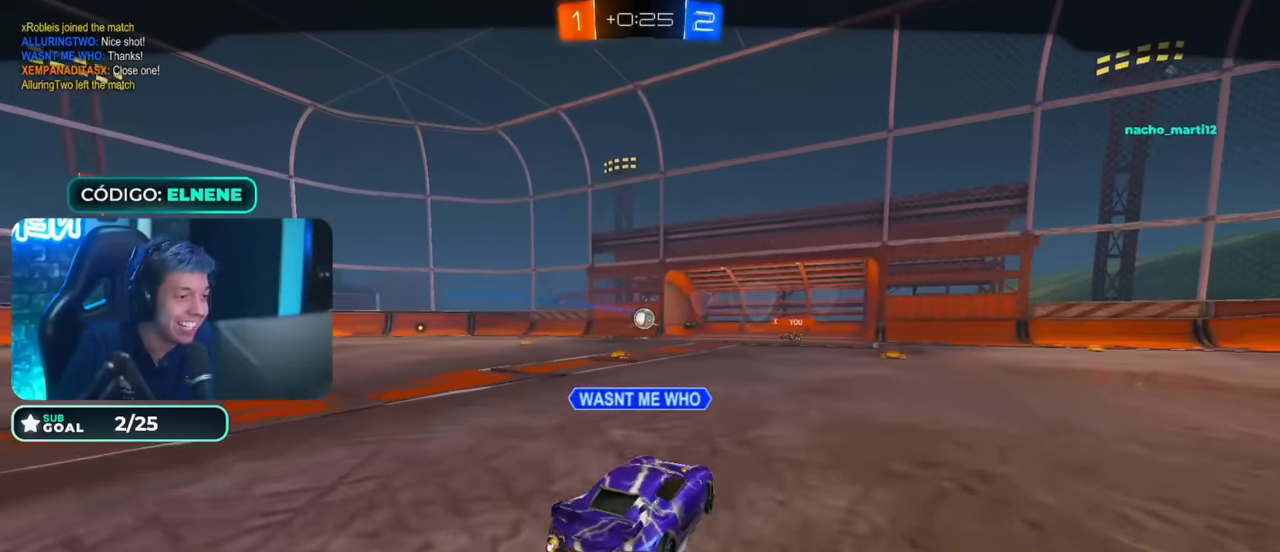
{"dt_ms": 500, "buttons": [], "left_stick": "center", "right_stick": "center", "events": []}
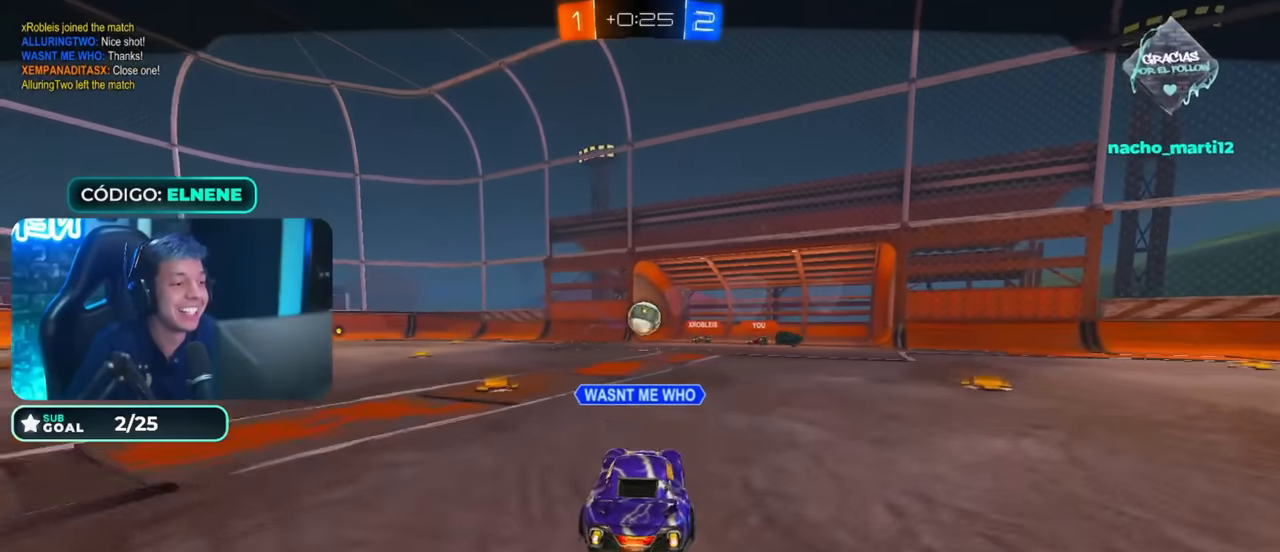
{"dt_ms": 500, "buttons": [], "left_stick": "center", "right_stick": "center", "events": []}
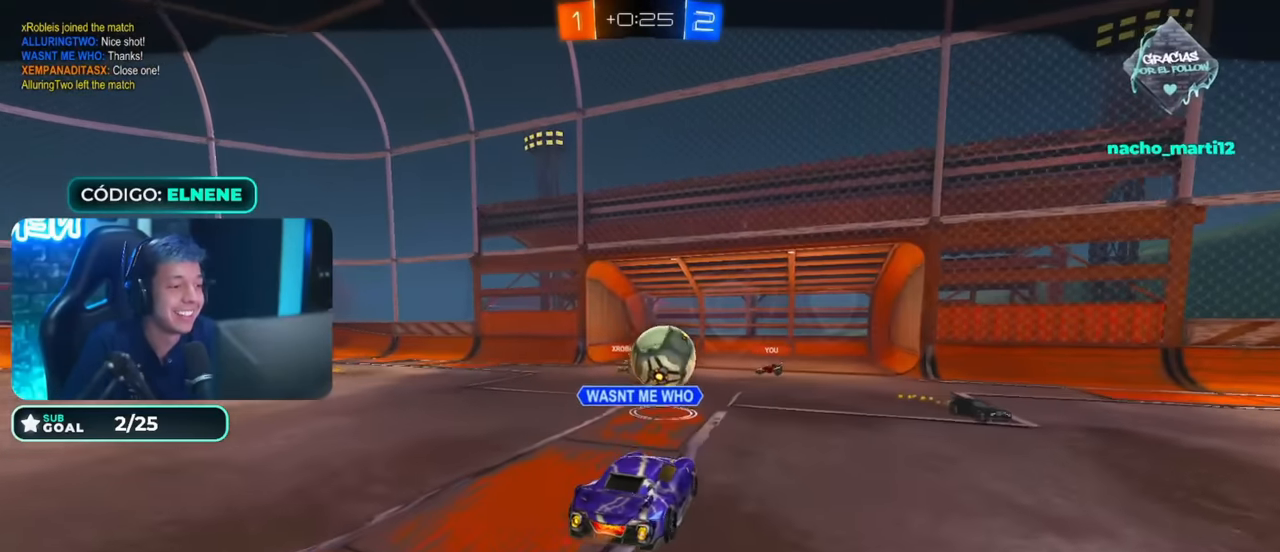
{"dt_ms": 500, "buttons": [], "left_stick": "center", "right_stick": "center", "events": [[417, "CROSS", "down"], [500, "CROSS", "up"]]}
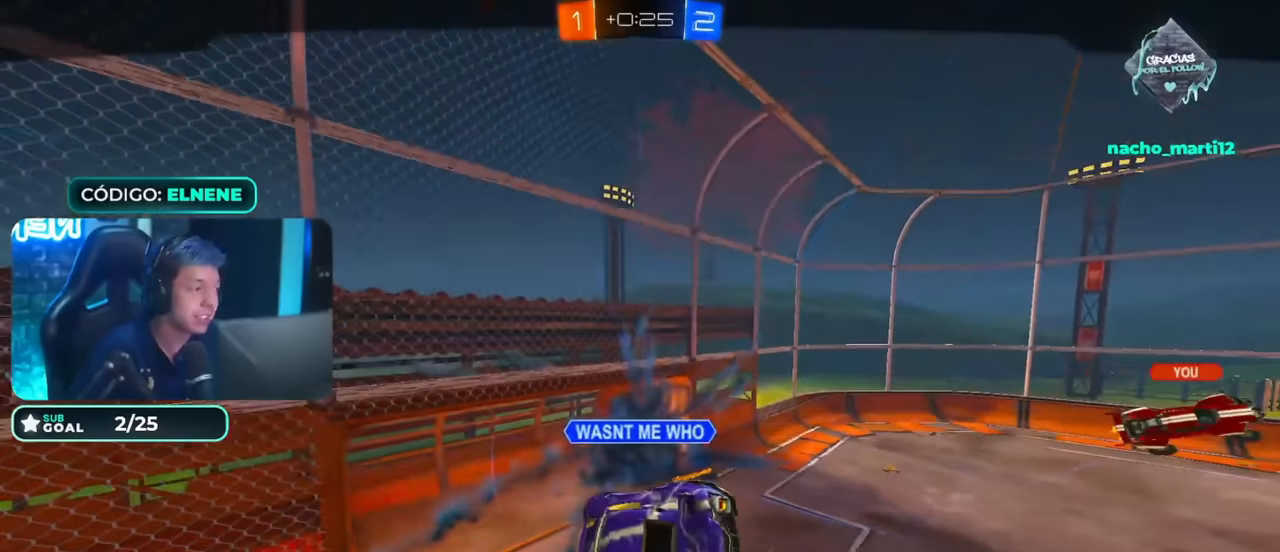
{"dt_ms": 500, "buttons": [], "left_stick": "center", "right_stick": "center", "events": [[150, "CROSS", "down"], [217, "CROSS", "up"]]}
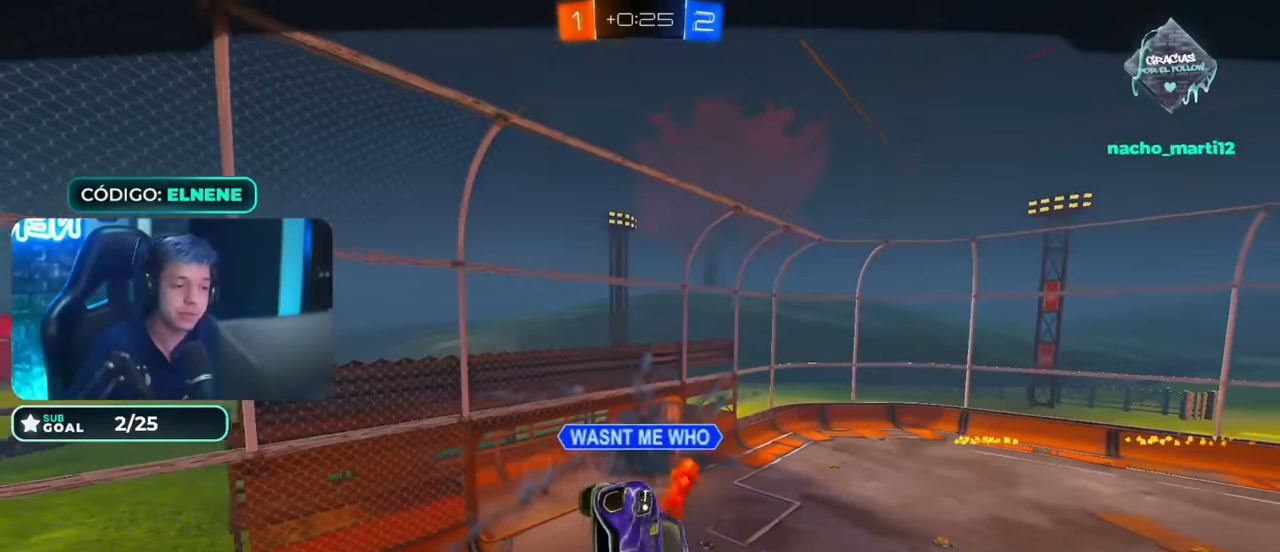
{"dt_ms": 500, "buttons": [], "left_stick": "center", "right_stick": "center", "events": []}
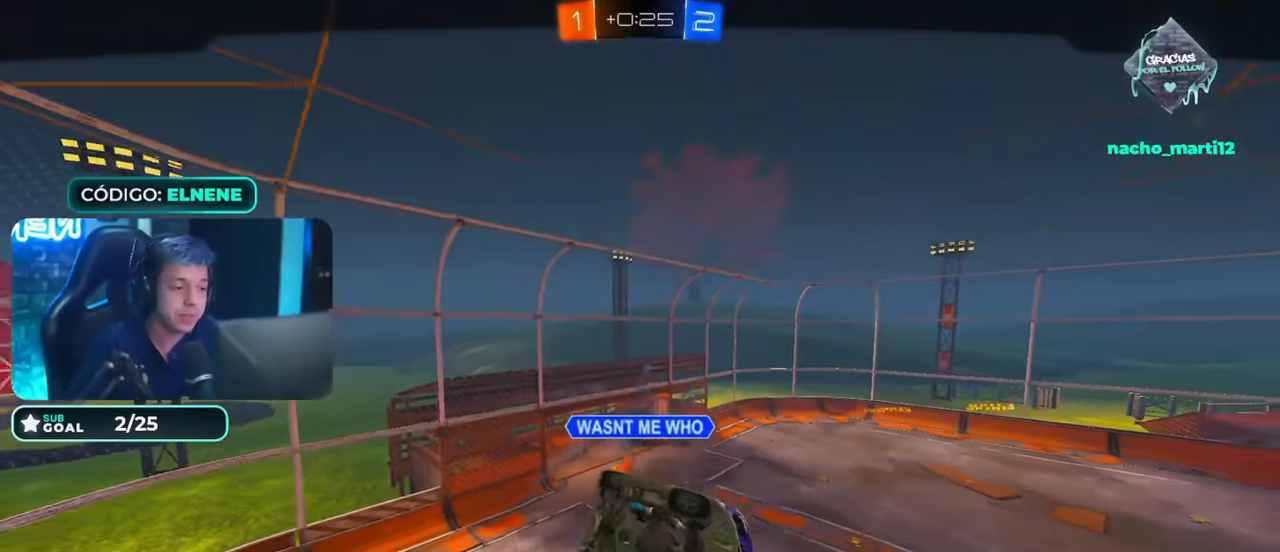
{"dt_ms": 500, "buttons": [], "left_stick": "center", "right_stick": "center", "events": []}
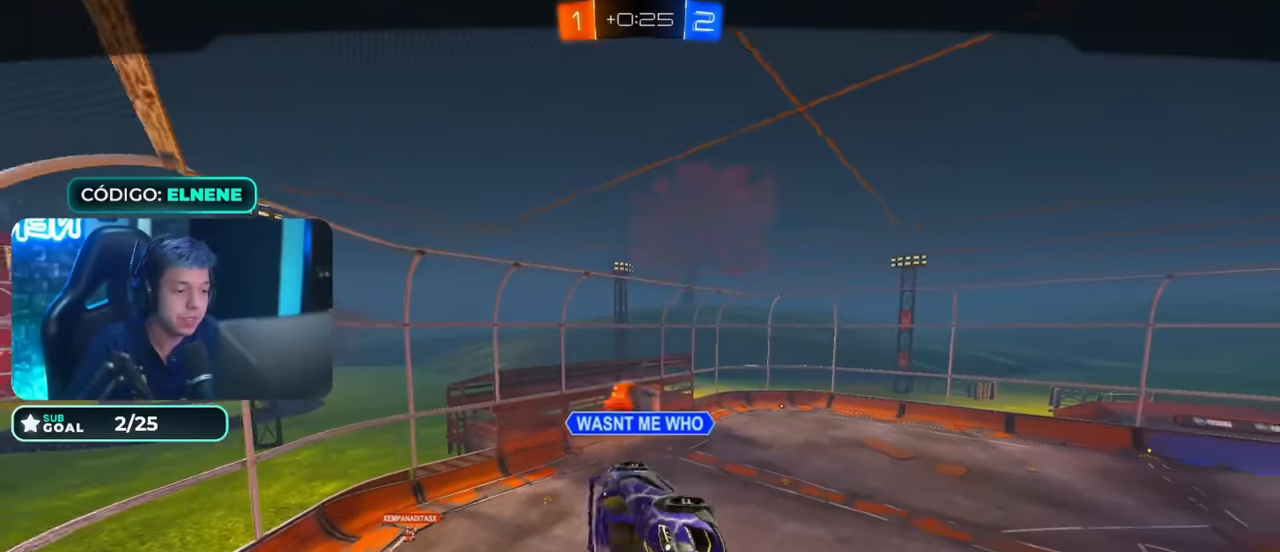
{"dt_ms": 500, "buttons": [], "left_stick": "center", "right_stick": "center", "events": []}
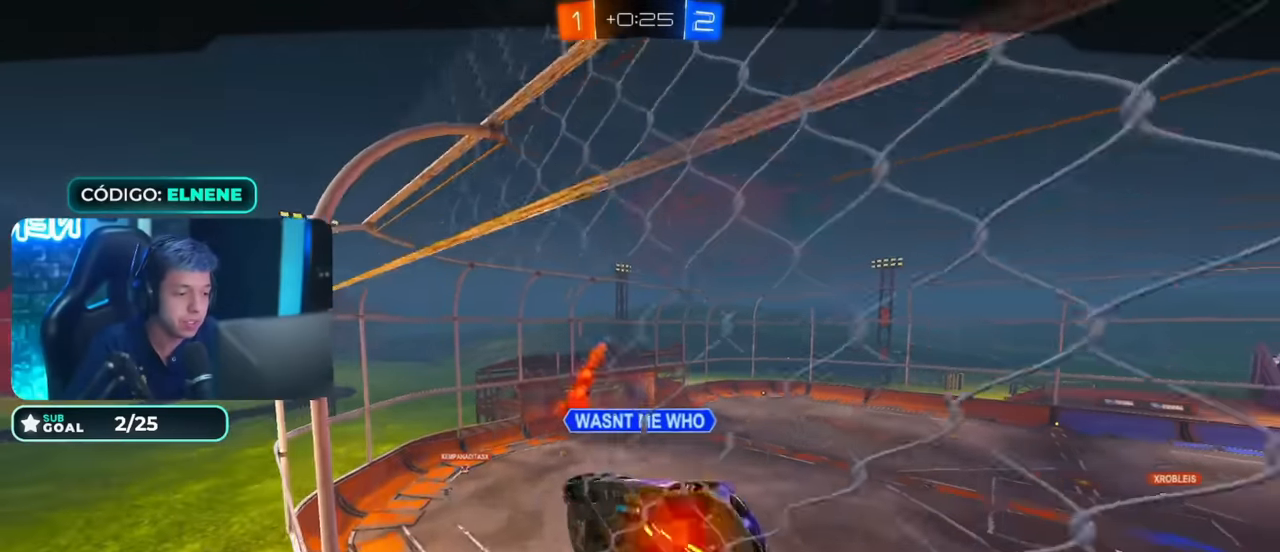
{"dt_ms": 500, "buttons": [], "left_stick": "center", "right_stick": "center", "events": []}
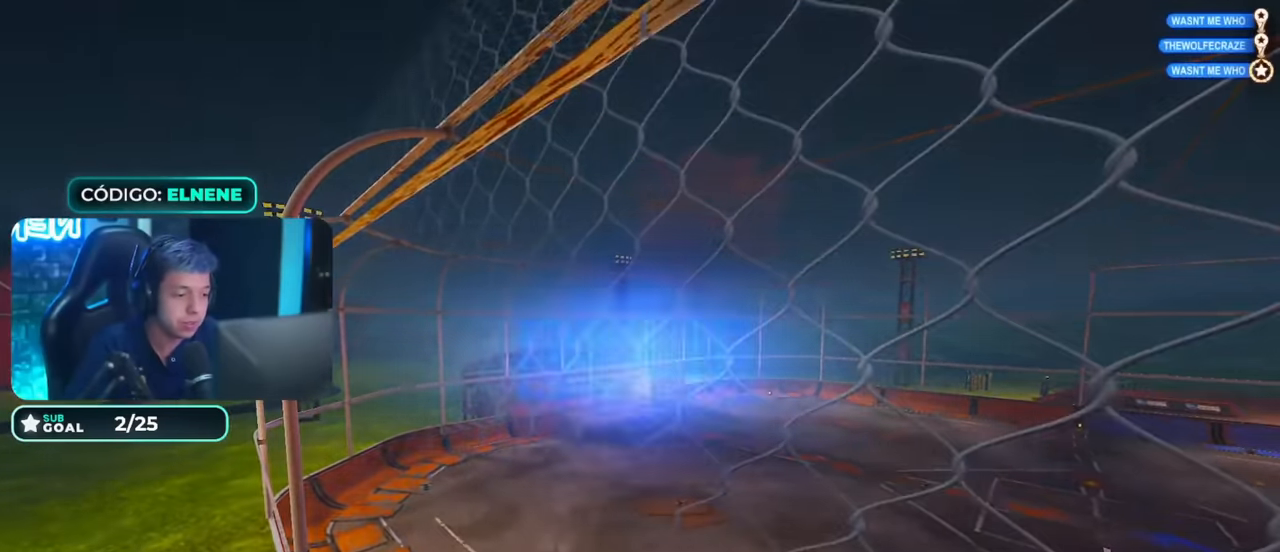
{"dt_ms": 500, "buttons": [], "left_stick": "center", "right_stick": "center", "events": [[167, "DPAD_DOWN", "down"], [267, "DPAD_DOWN", "up"]]}
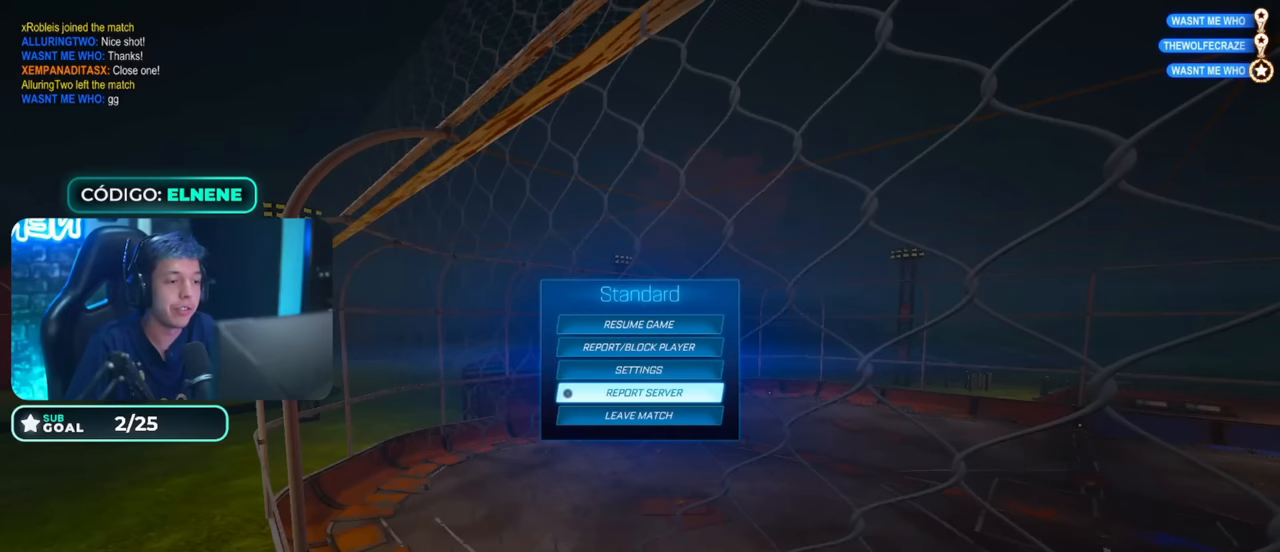
{"dt_ms": 1000, "buttons": [], "left_stick": "center", "right_stick": "center"}